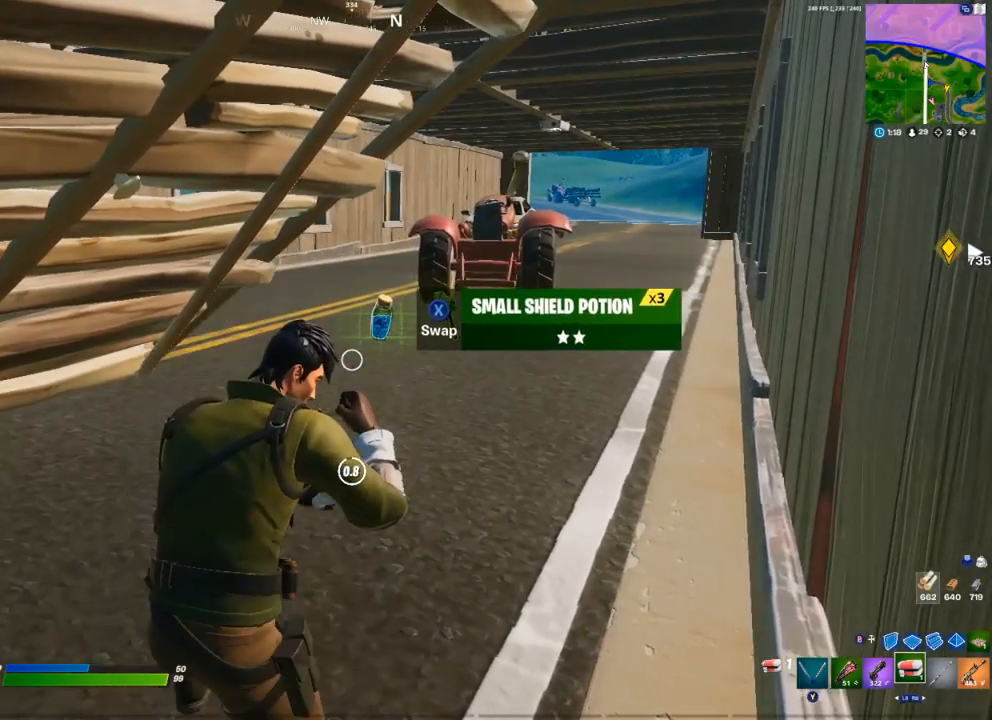
Gameplay with a controller (Xbox layout); each line is a JSON object with the inputs held at the frame after it. "events" lists button and stick changes between this image and that frame as [ms after this image, input, new state], when the widget could be followed in between.
{"buttons": [], "left_stick": "center", "right_stick": "center", "events": []}
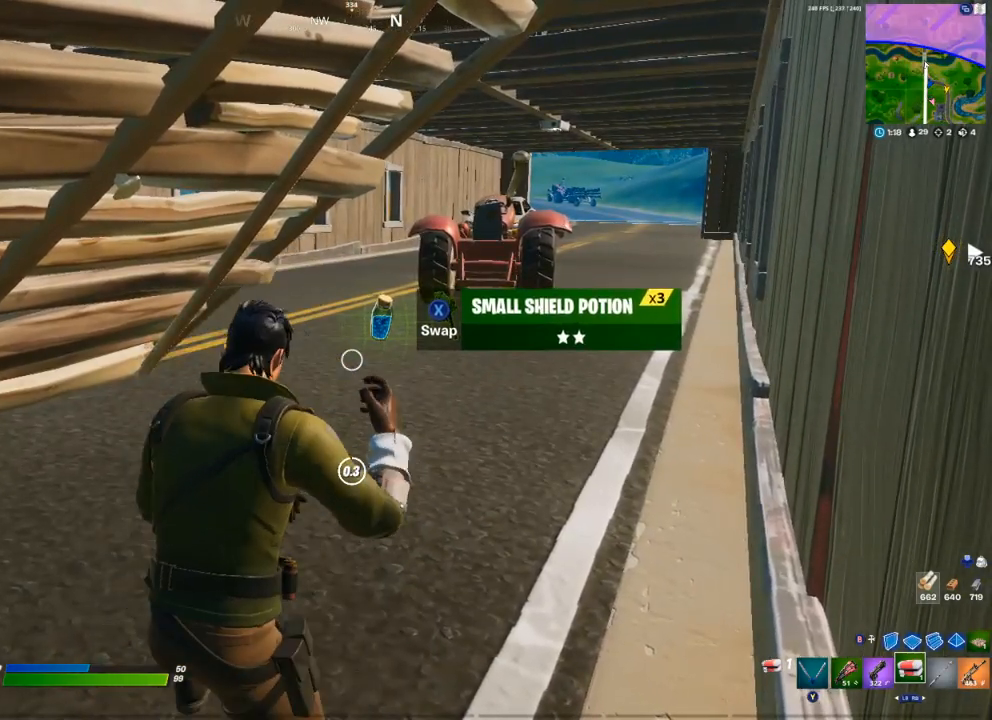
{"buttons": ["A", "X"], "left_stick": "up", "right_stick": "center", "events": [[350, "left_stick", "up"], [417, "A", "down"], [450, "X", "down"]]}
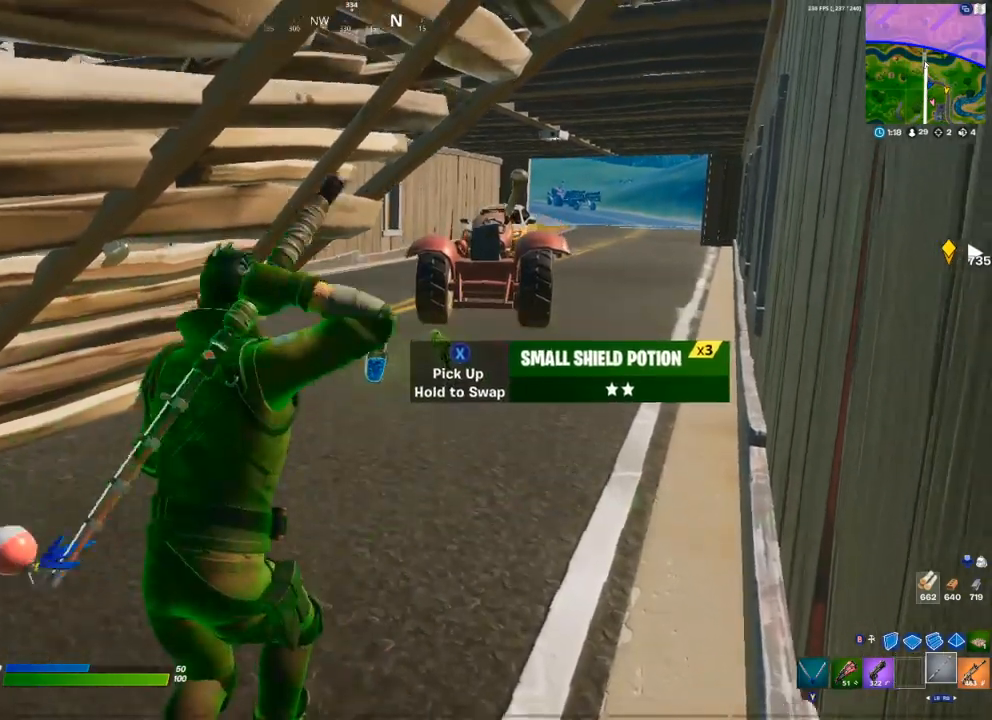
{"buttons": [], "left_stick": "up", "right_stick": "center", "events": [[17, "A", "up"], [17, "X", "up"], [383, "R1", "down"], [417, "Y", "down"], [467, "R1", "up"], [467, "Y", "up"]]}
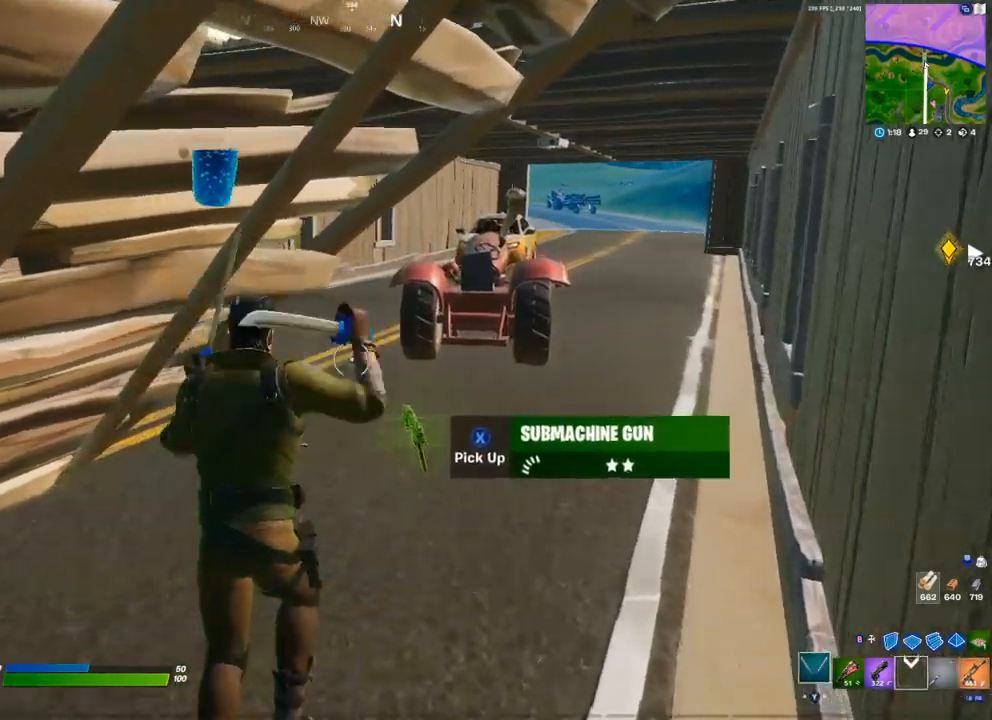
{"buttons": [], "left_stick": "up", "right_stick": "center", "events": [[133, "R1", "down"], [167, "Y", "down"], [200, "R1", "up"], [200, "Y", "up"], [267, "R1", "down"], [283, "Y", "down"], [333, "R1", "up"], [333, "Y", "up"]]}
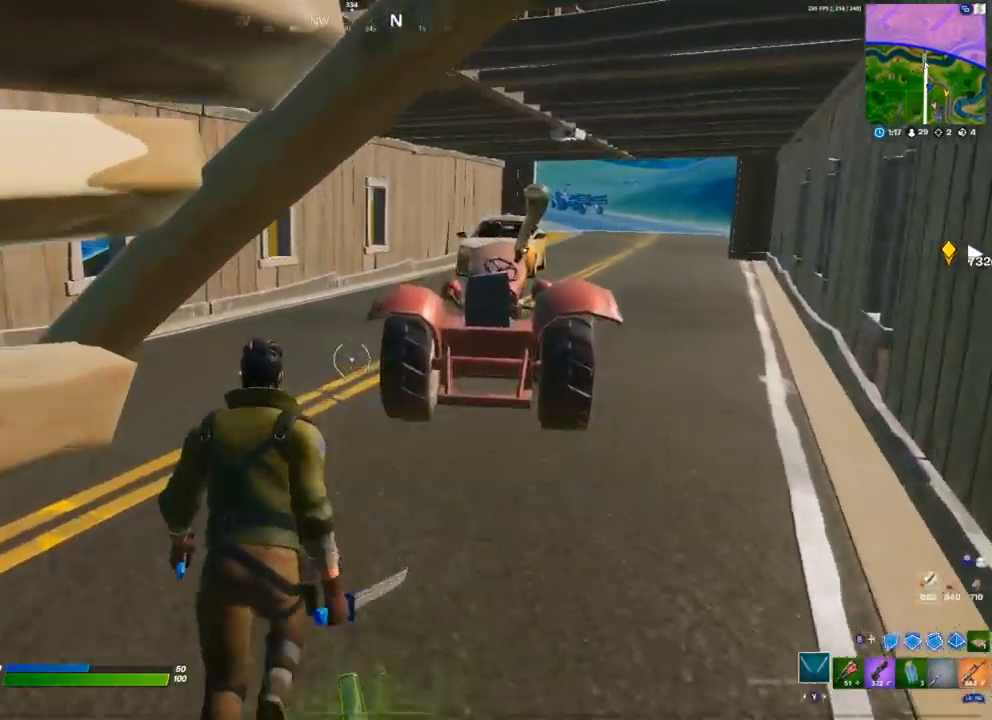
{"buttons": [], "left_stick": "up", "right_stick": "center", "events": [[50, "right_stick", "left"], [467, "right_stick", "center"]]}
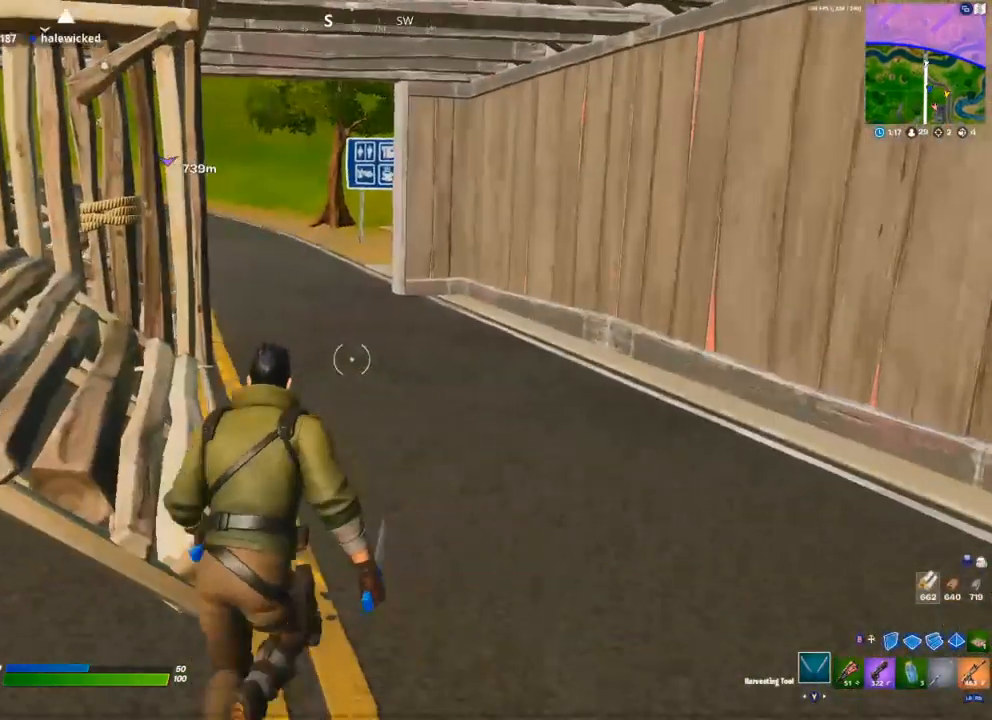
{"buttons": ["R2"], "left_stick": "up-right", "right_stick": "center", "events": [[150, "right_stick", "left"], [217, "right_stick", "center"], [450, "R2", "down"], [500, "left_stick", "up-right"]]}
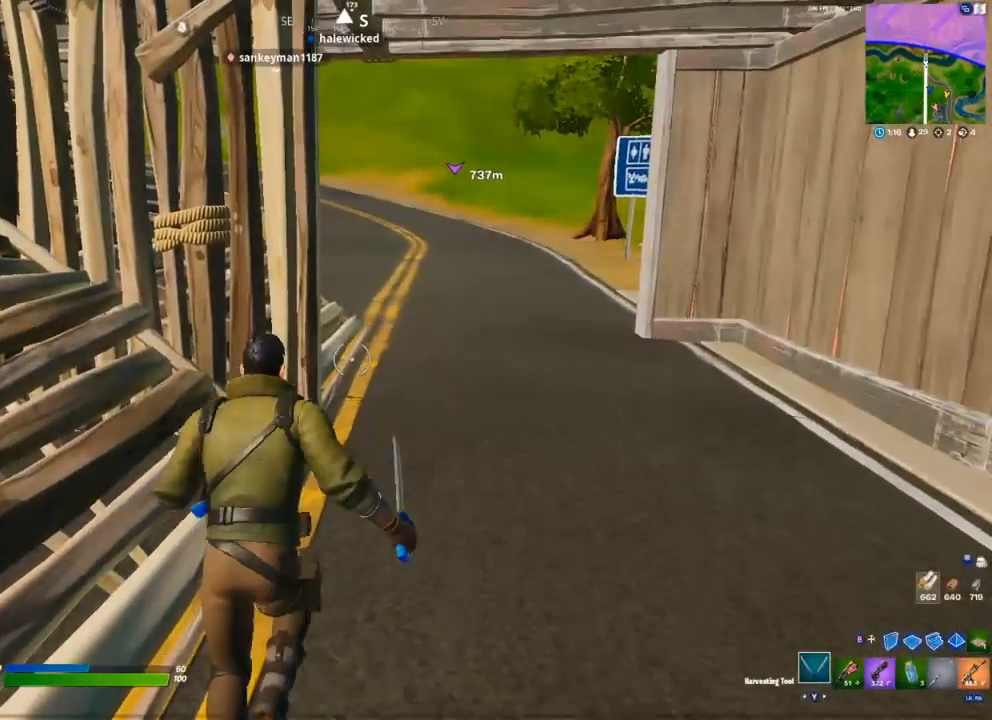
{"buttons": [], "left_stick": "up-right", "right_stick": "left", "events": [[83, "Y", "down"], [117, "R2", "up"], [150, "Y", "up"], [417, "right_stick", "left"]]}
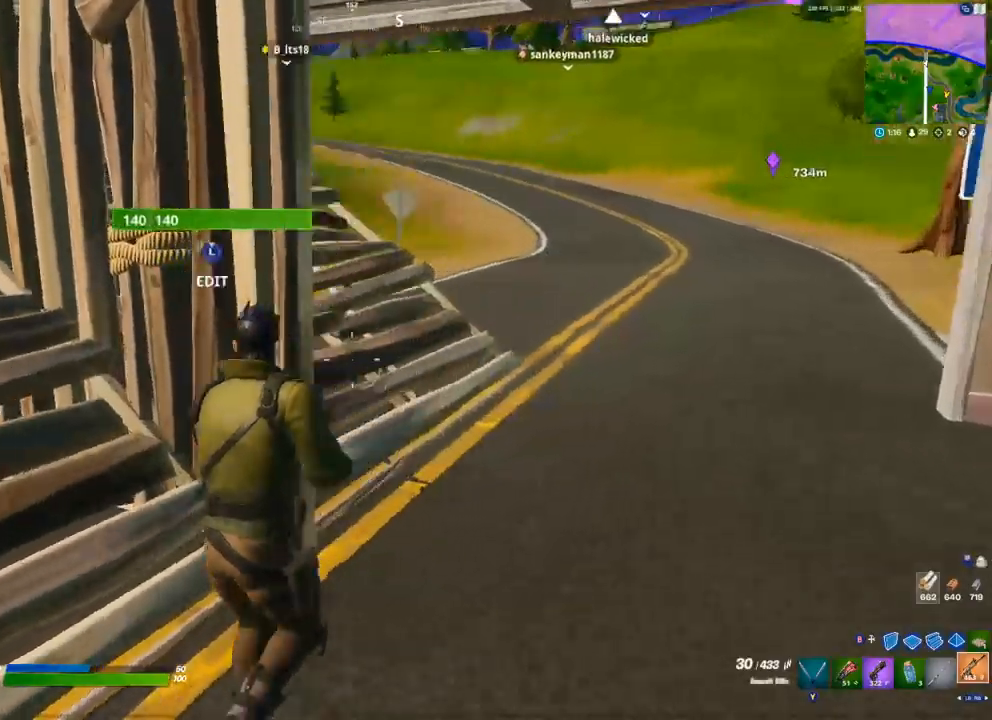
{"buttons": ["L3"], "left_stick": "up-right", "right_stick": "left", "events": [[33, "R1", "down"], [67, "right_stick", "center"], [100, "R1", "up"], [200, "Y", "down"], [267, "Y", "up"], [383, "right_stick", "left"], [500, "L3", "down"]]}
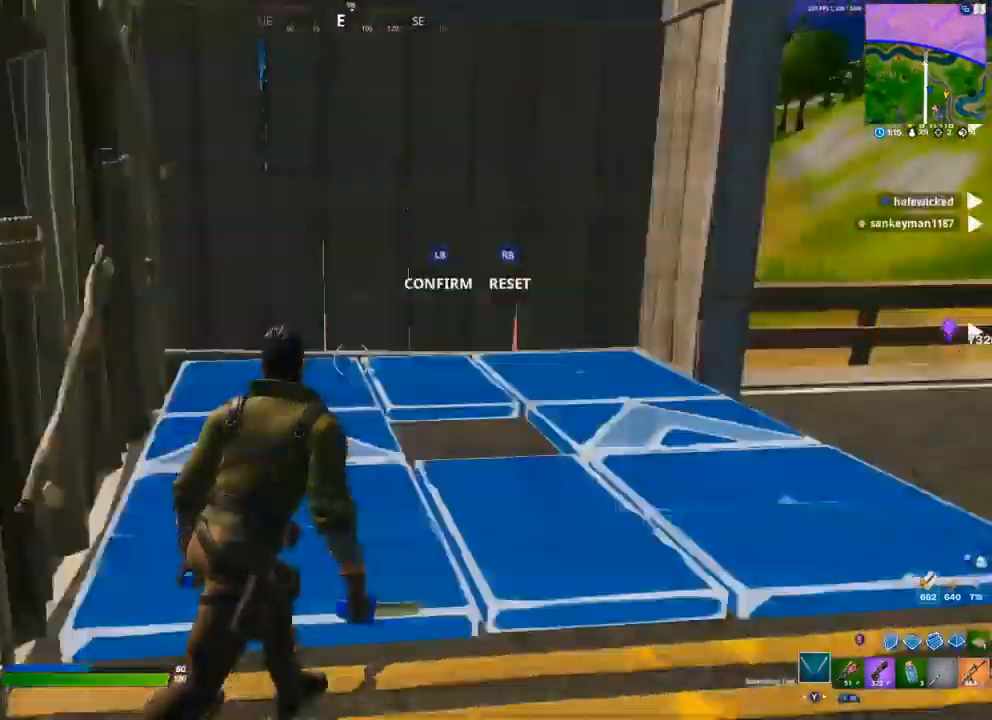
{"buttons": [], "left_stick": "up-right", "right_stick": "up", "events": [[50, "R2", "down"], [67, "right_stick", "right"], [117, "L3", "up"], [167, "R2", "up"], [183, "right_stick", "left"], [267, "right_stick", "center"], [417, "right_stick", "up"]]}
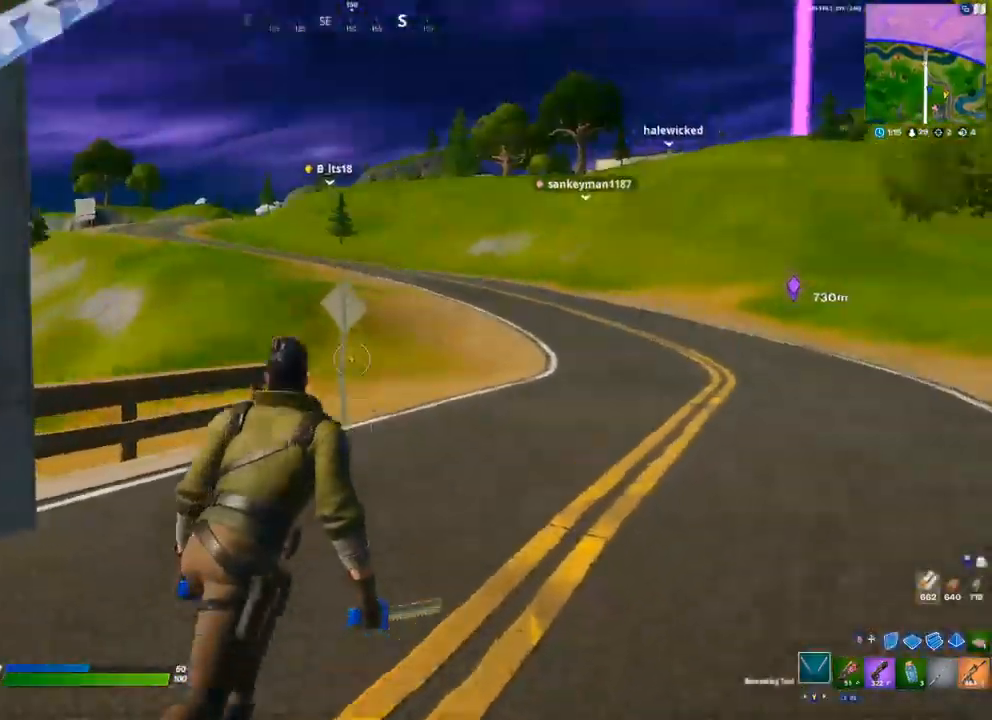
{"buttons": ["A"], "left_stick": "up-right", "right_stick": "left", "events": [[100, "right_stick", "center"], [400, "right_stick", "left"], [467, "A", "down"]]}
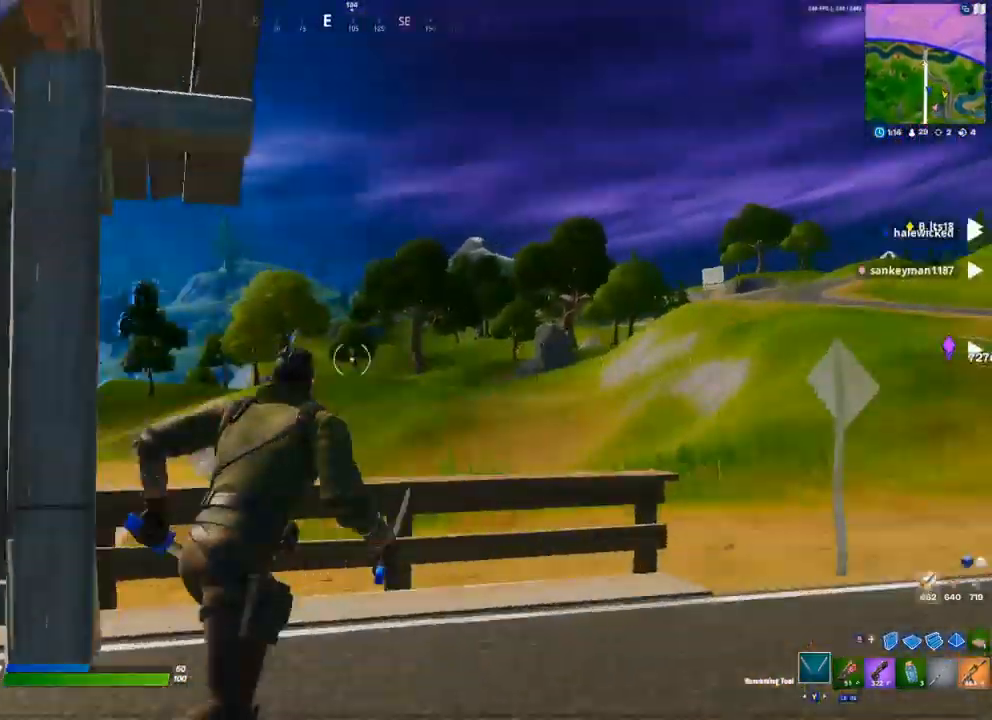
{"buttons": [], "left_stick": "left", "right_stick": "left", "events": [[83, "left_stick", "down-right"], [117, "A", "up"], [300, "L3", "down"], [317, "R1", "down"], [317, "left_stick", "center"], [417, "L1", "down"], [417, "R1", "up"], [417, "left_stick", "left"], [433, "L3", "up"], [483, "L1", "up"]]}
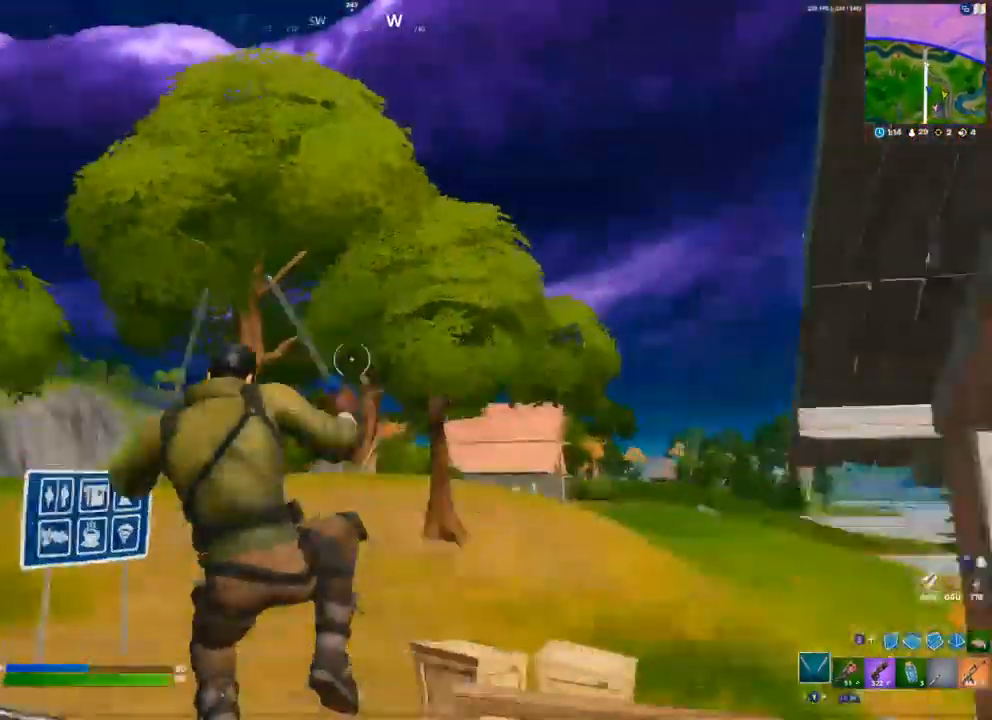
{"buttons": [], "left_stick": "up", "right_stick": "center", "events": [[100, "left_stick", "up-left"], [217, "right_stick", "center"], [267, "left_stick", "up"]]}
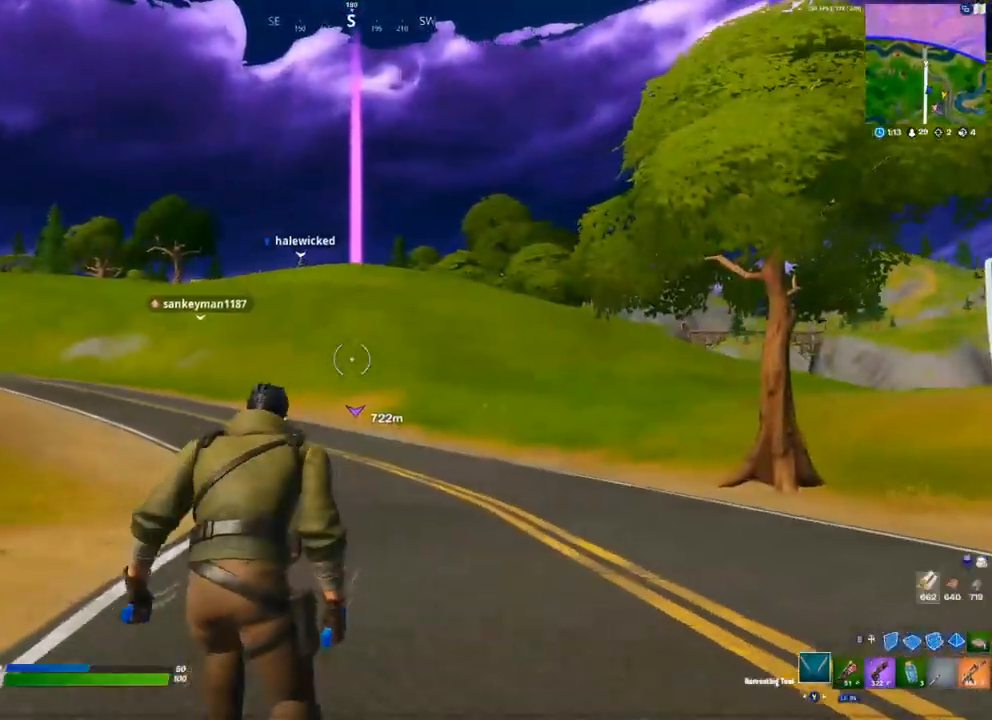
{"buttons": [], "left_stick": "up", "right_stick": "center", "events": []}
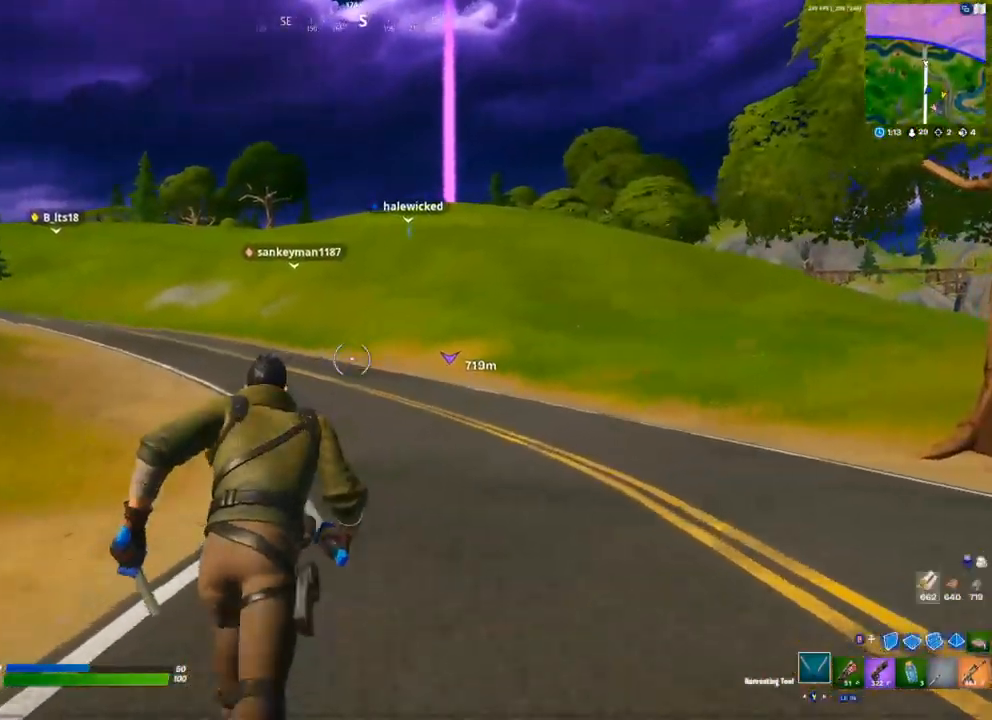
{"buttons": [], "left_stick": "up-left", "right_stick": "center", "events": [[33, "A", "down"], [67, "right_stick", "right"], [117, "left_stick", "up-left"], [150, "A", "up"], [300, "right_stick", "center"]]}
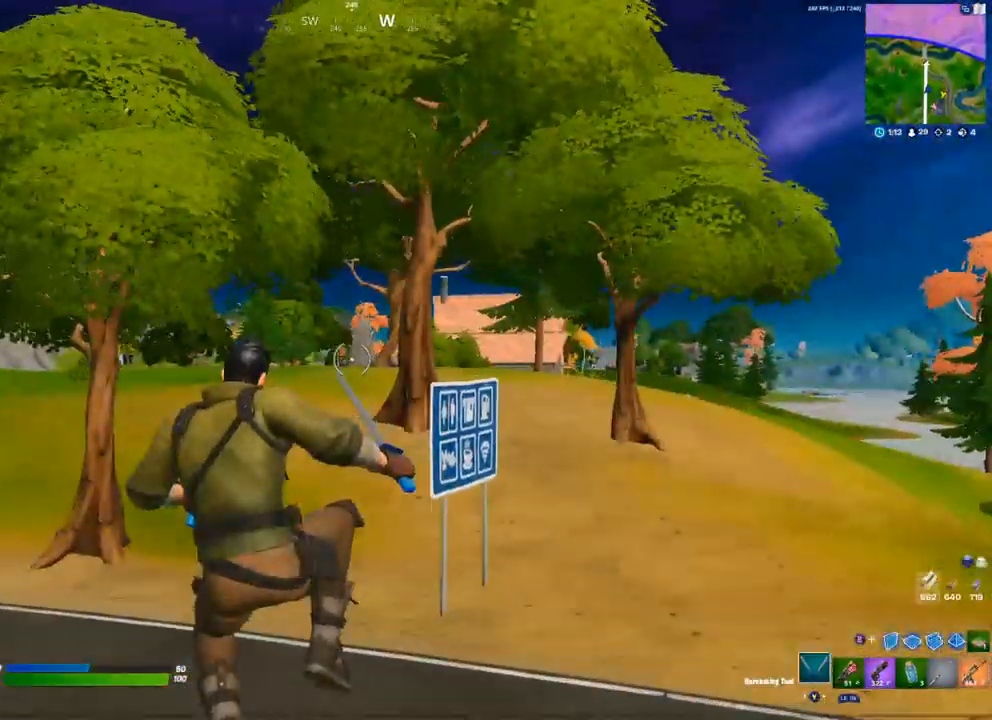
{"buttons": [], "left_stick": "up", "right_stick": "center", "events": [[217, "right_stick", "left"], [400, "left_stick", "up"], [417, "right_stick", "center"]]}
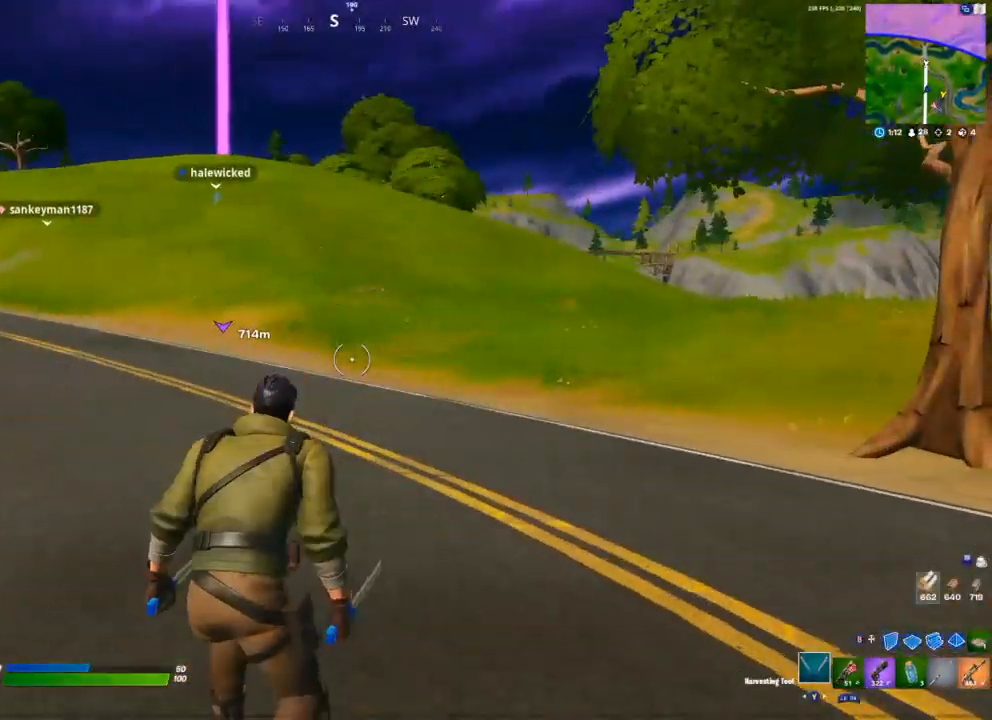
{"buttons": [], "left_stick": "up", "right_stick": "center", "events": []}
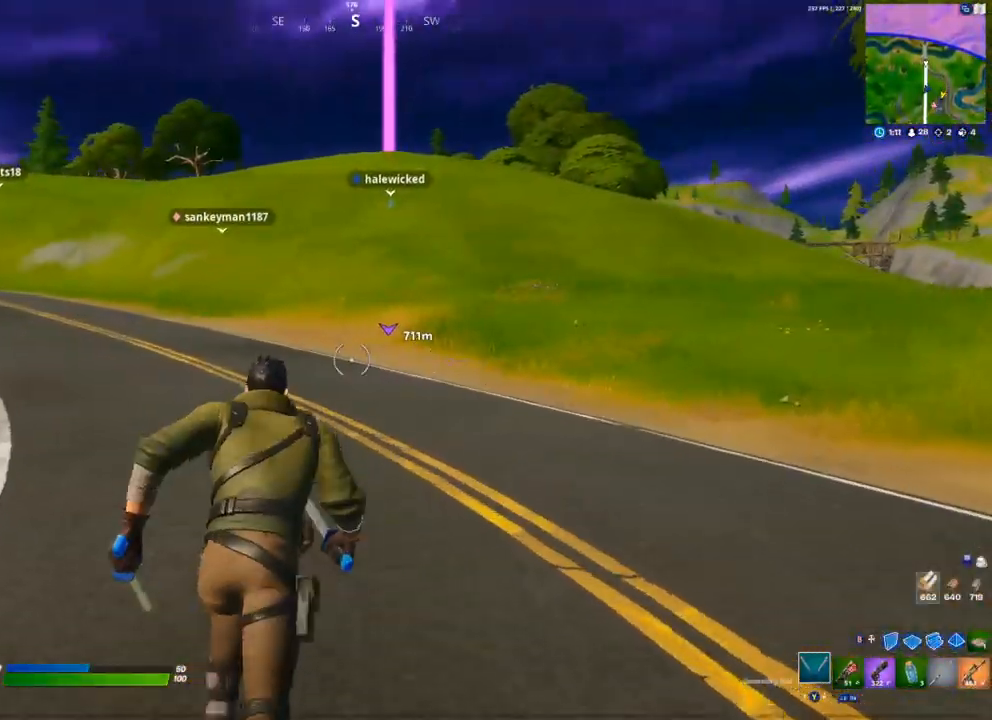
{"buttons": [], "left_stick": "up", "right_stick": "center", "events": []}
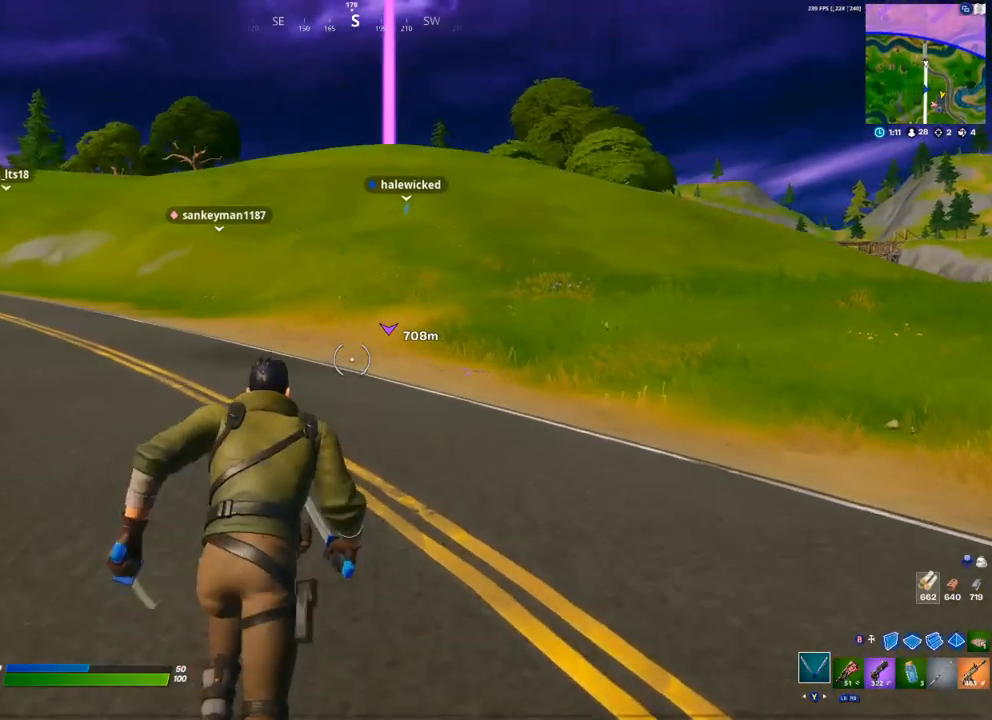
{"buttons": [], "left_stick": "up", "right_stick": "center", "events": []}
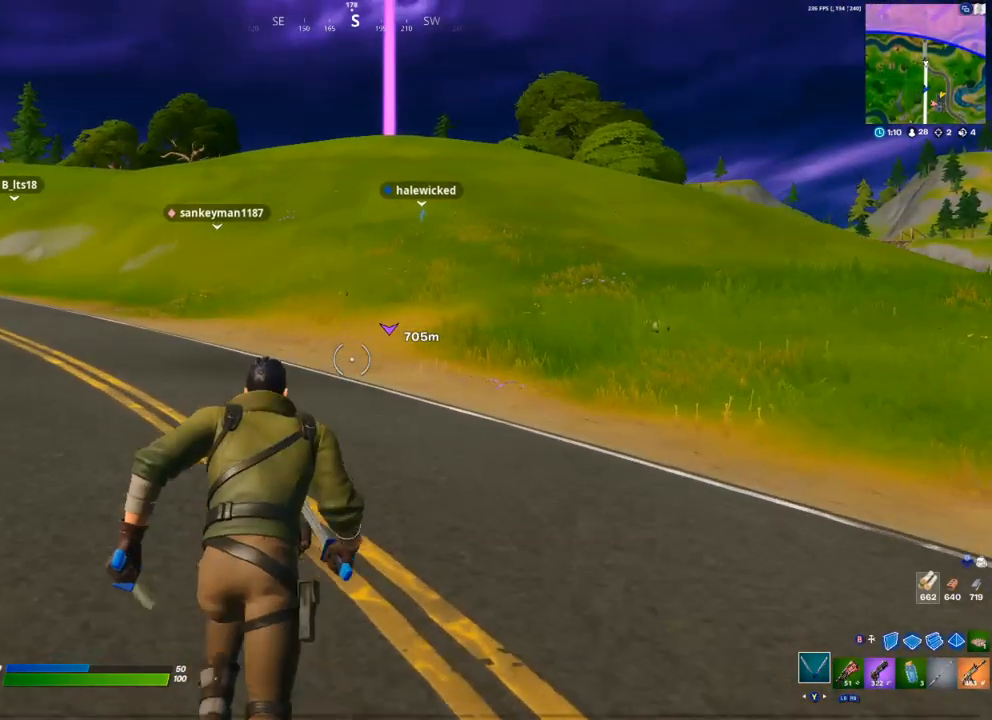
{"buttons": [], "left_stick": "up", "right_stick": "center", "events": []}
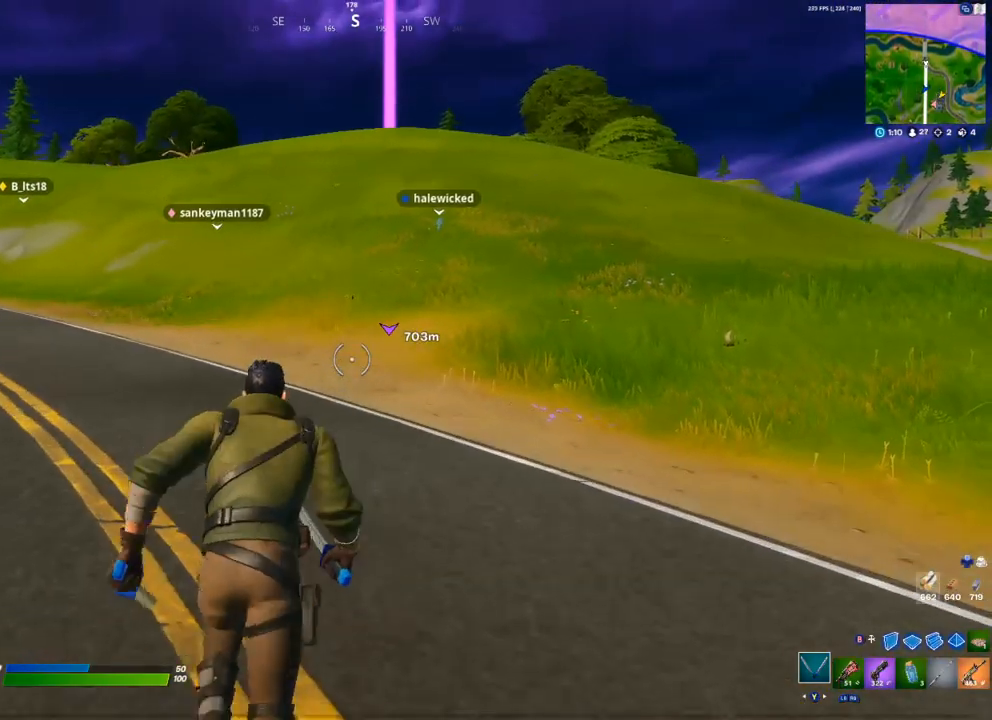
{"buttons": [], "left_stick": "up", "right_stick": "center", "events": []}
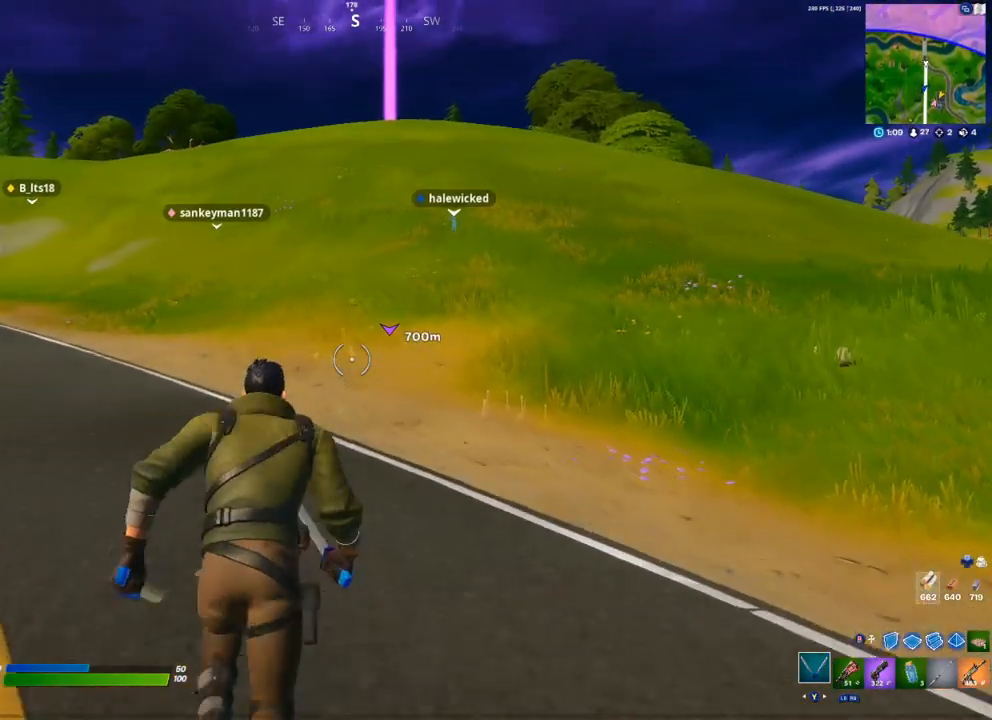
{"buttons": [], "left_stick": "up", "right_stick": "center", "events": []}
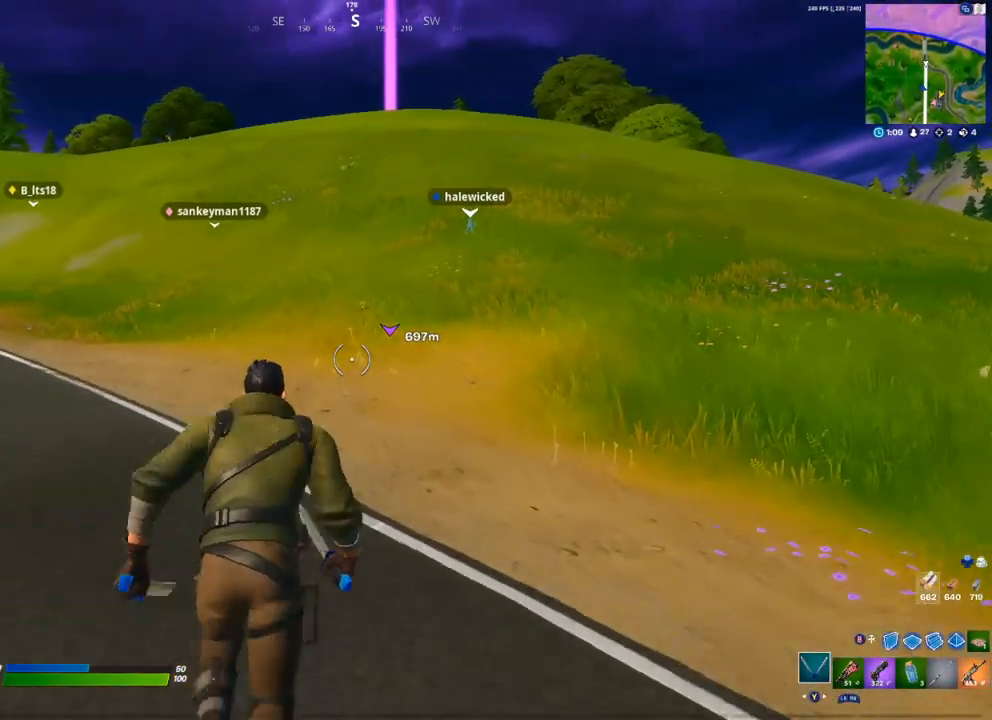
{"buttons": [], "left_stick": "up", "right_stick": "center", "events": []}
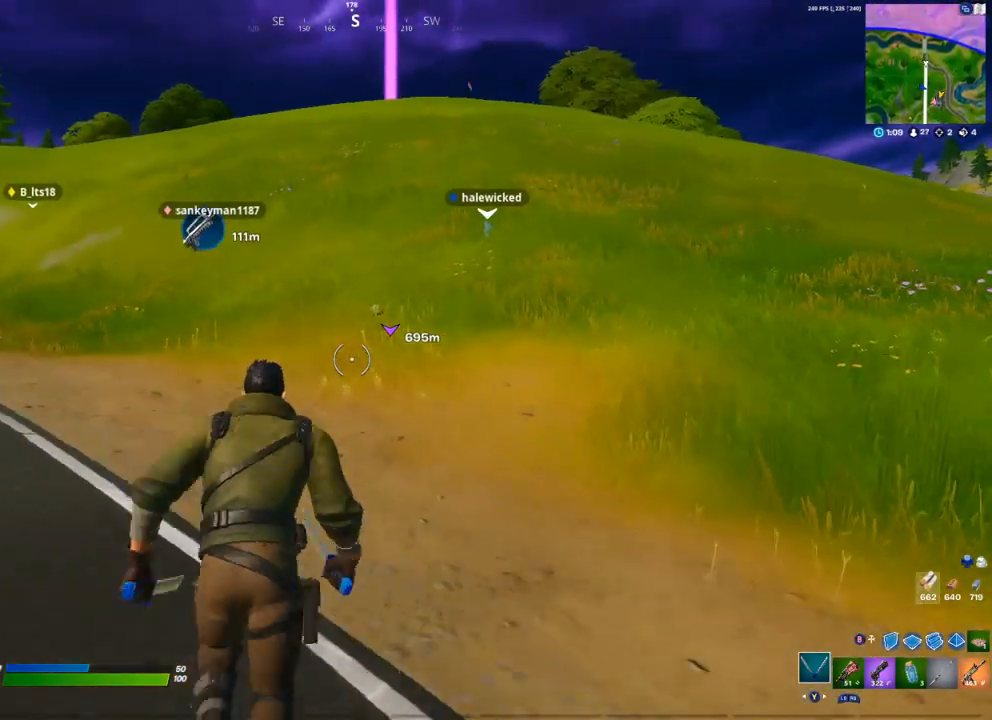
{"buttons": [], "left_stick": "up", "right_stick": "center", "events": []}
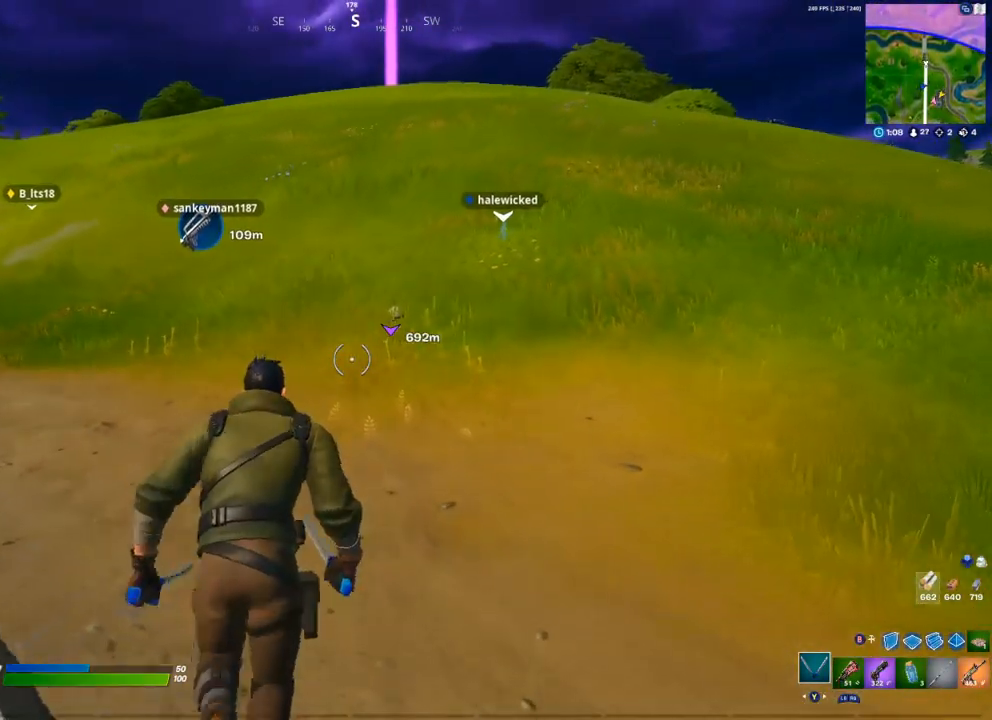
{"buttons": [], "left_stick": "up", "right_stick": "center", "events": []}
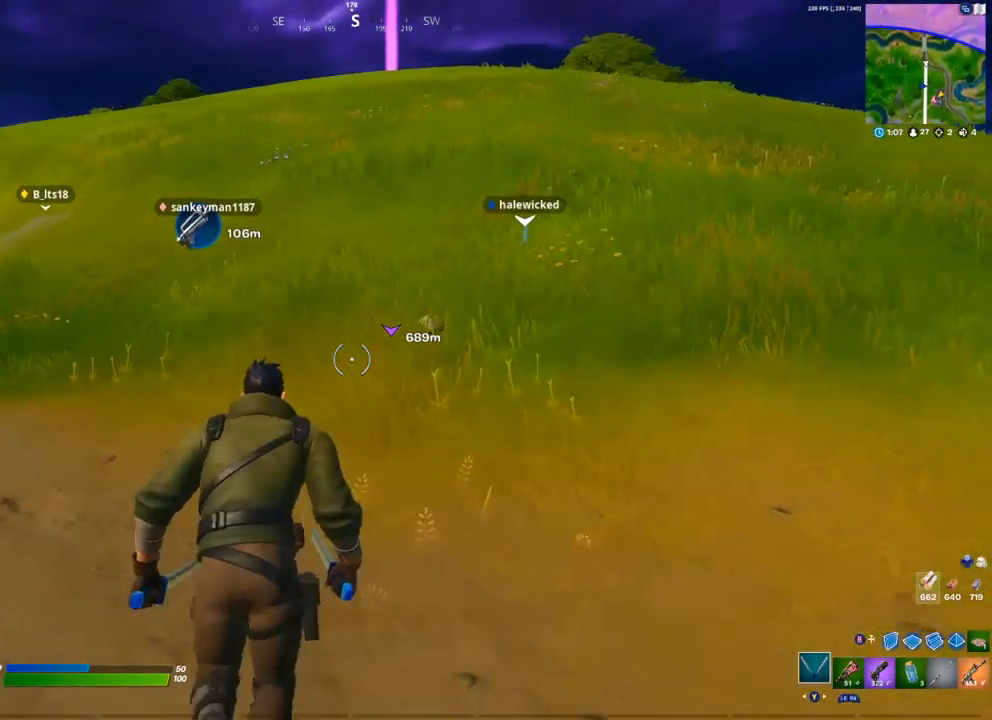
{"buttons": [], "left_stick": "up", "right_stick": "center", "events": []}
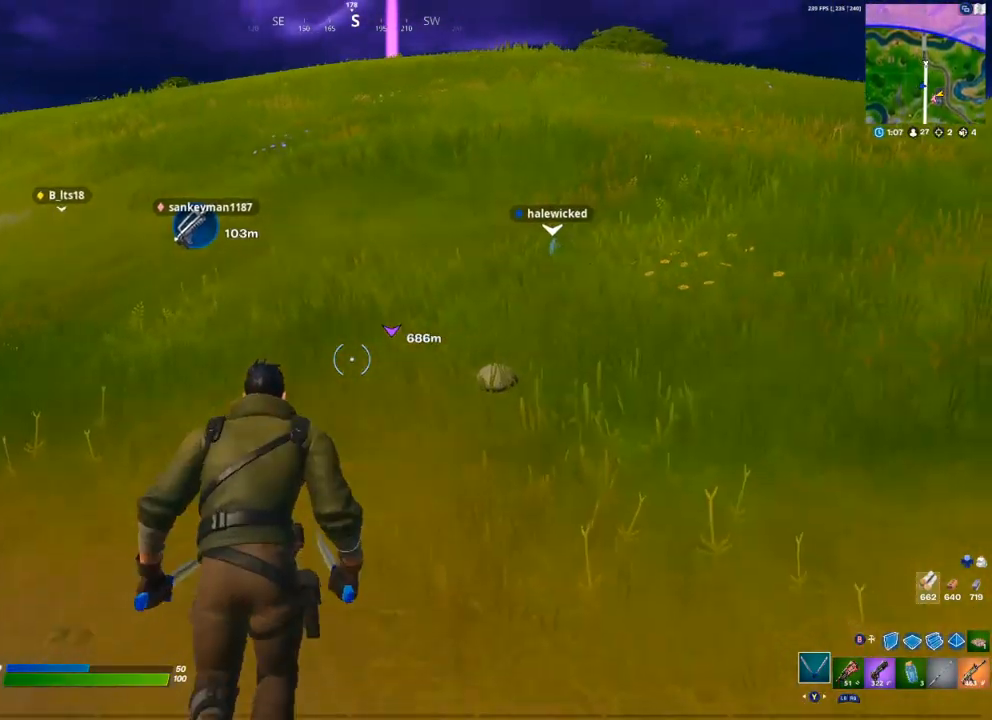
{"buttons": [], "left_stick": "up", "right_stick": "center", "events": []}
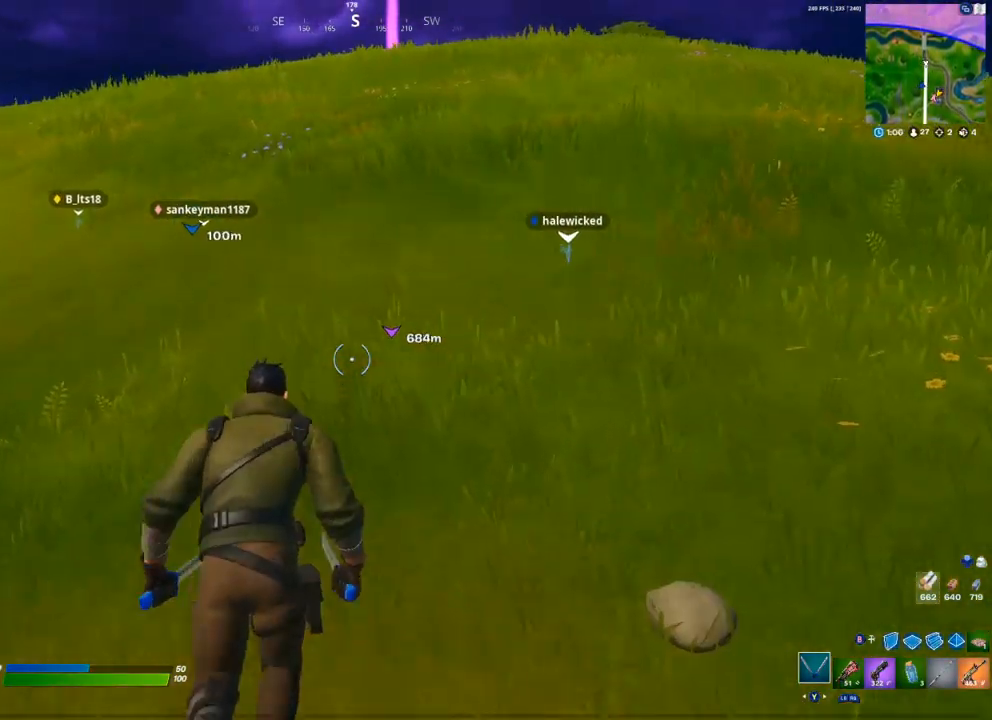
{"buttons": [], "left_stick": "up", "right_stick": "center", "events": []}
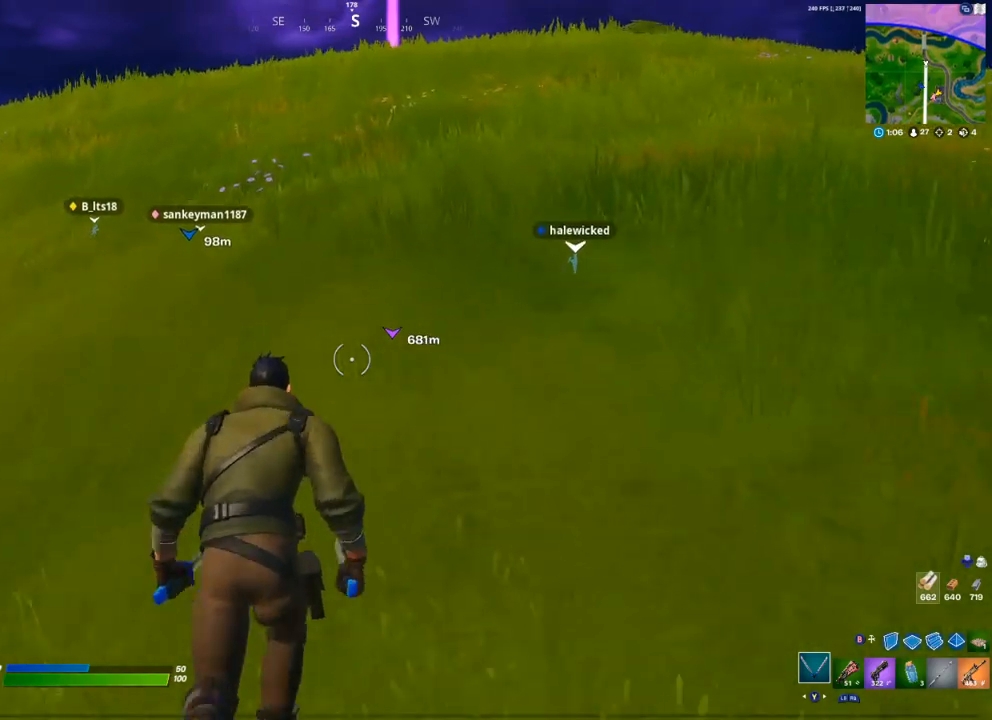
{"buttons": [], "left_stick": "up", "right_stick": "center", "events": []}
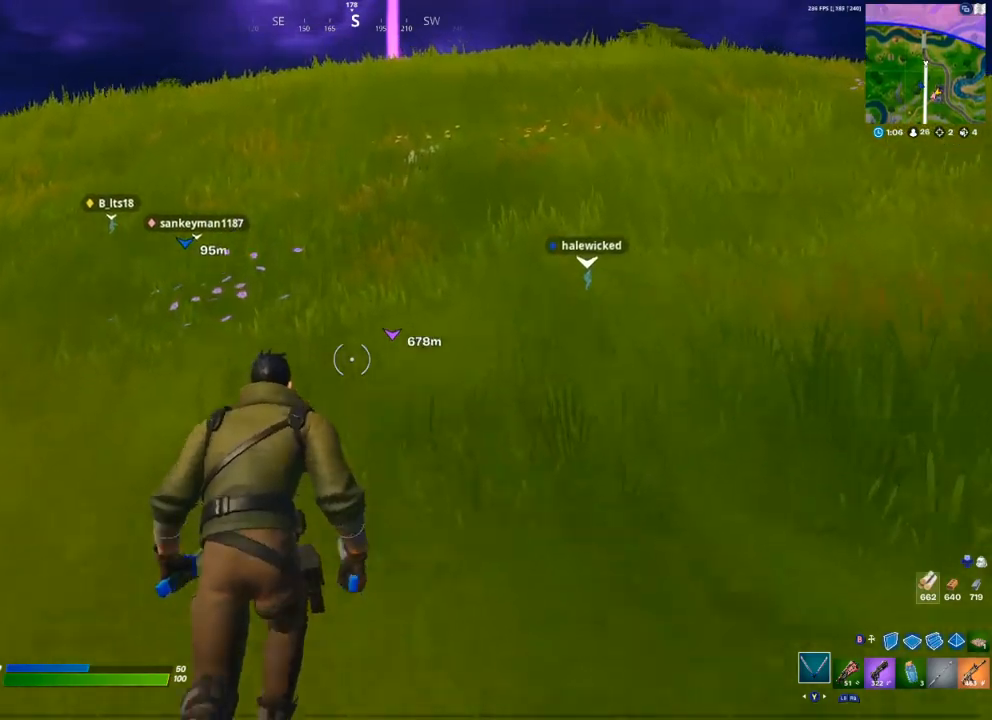
{"buttons": [], "left_stick": "up", "right_stick": "center", "events": []}